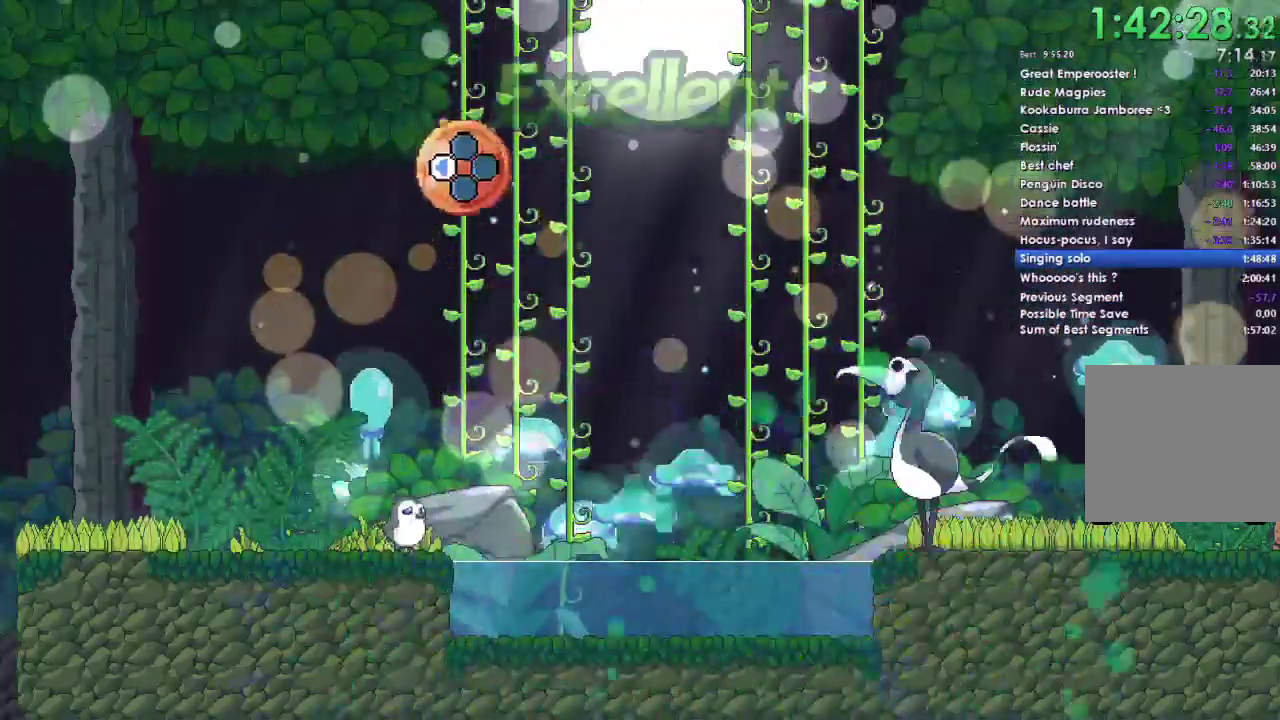
Gameplay with a controller (Xbox layout); each line is a JSON object with the inputs held at the frame after it. "events" lists button and stick changes between this image and that frame as [ms after this image, input, new state], when the widget could be followed in between. Not read: L2 R2 left_stick.
{"buttons": [], "right_stick": "center", "events": [[67, "L1", "up"]]}
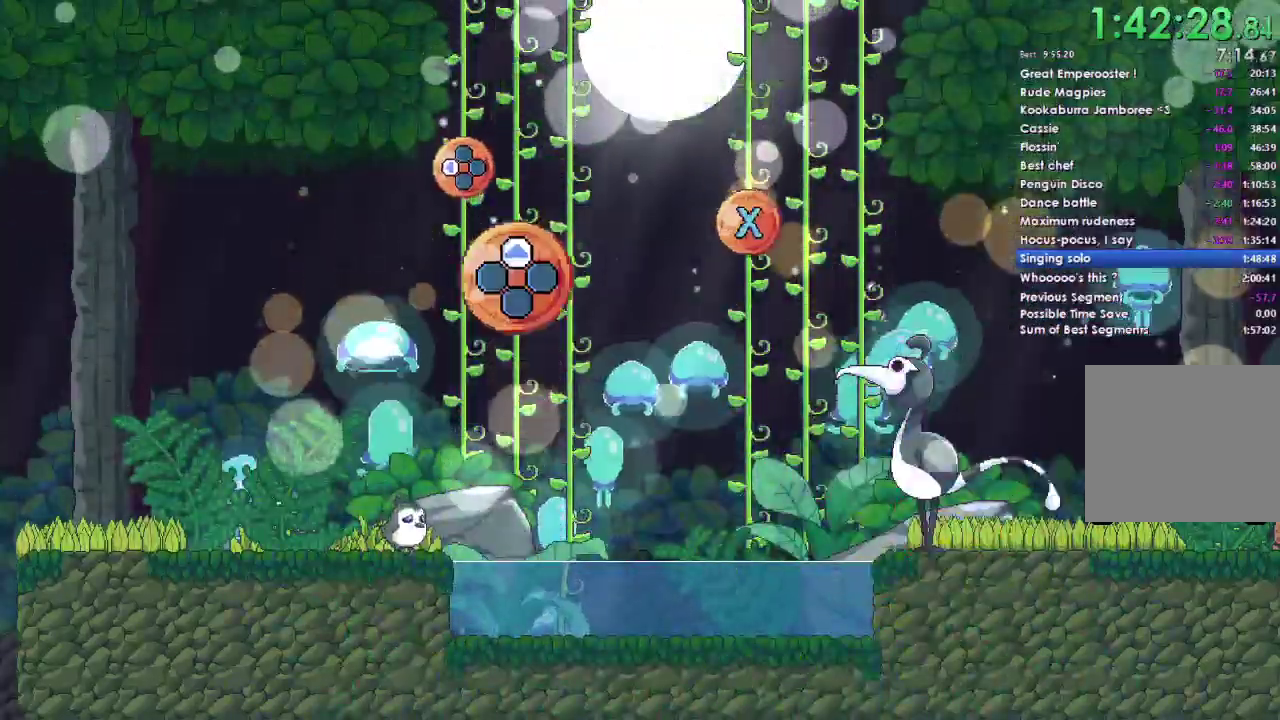
{"buttons": [], "right_stick": "center", "events": []}
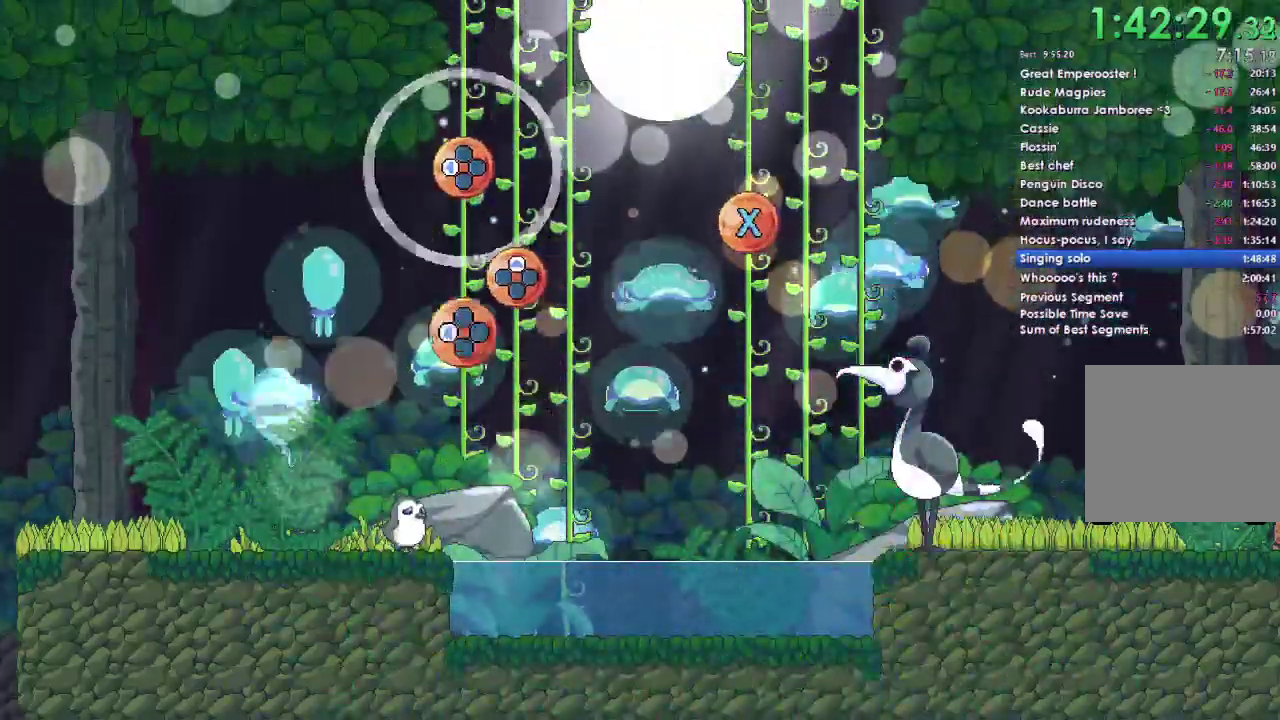
{"buttons": [], "right_stick": "center", "events": []}
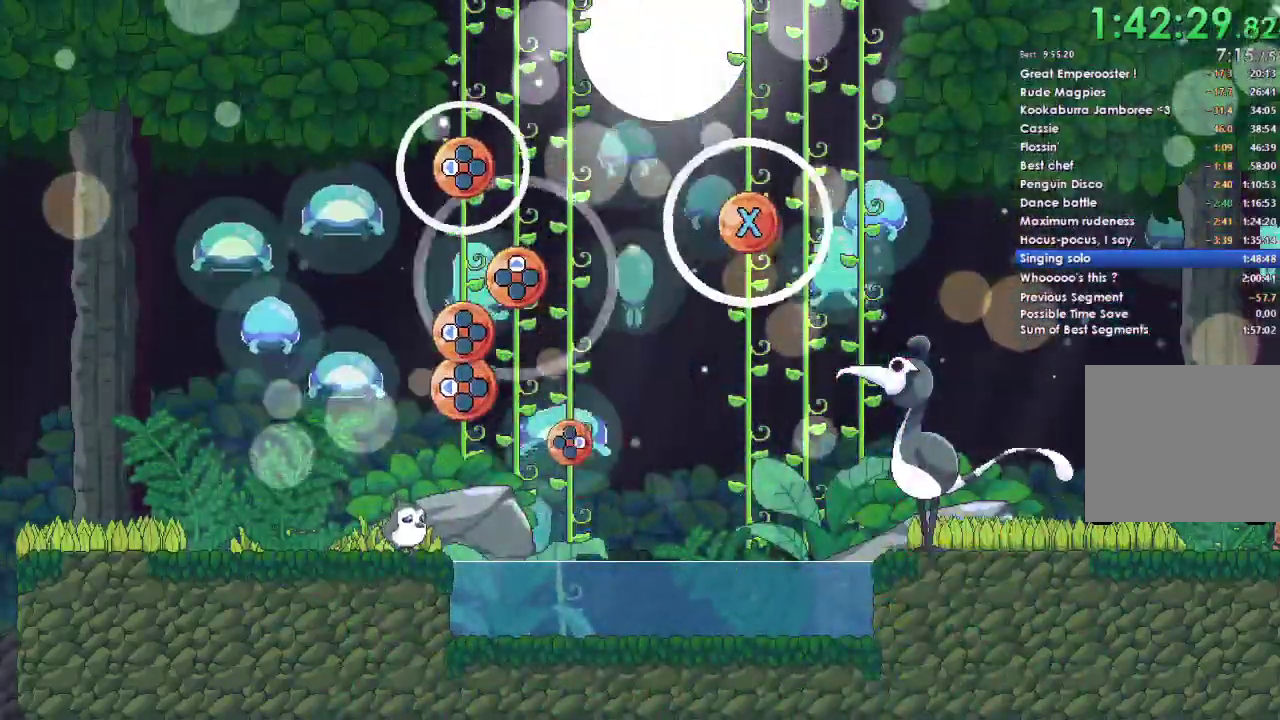
{"buttons": [], "right_stick": "center", "events": []}
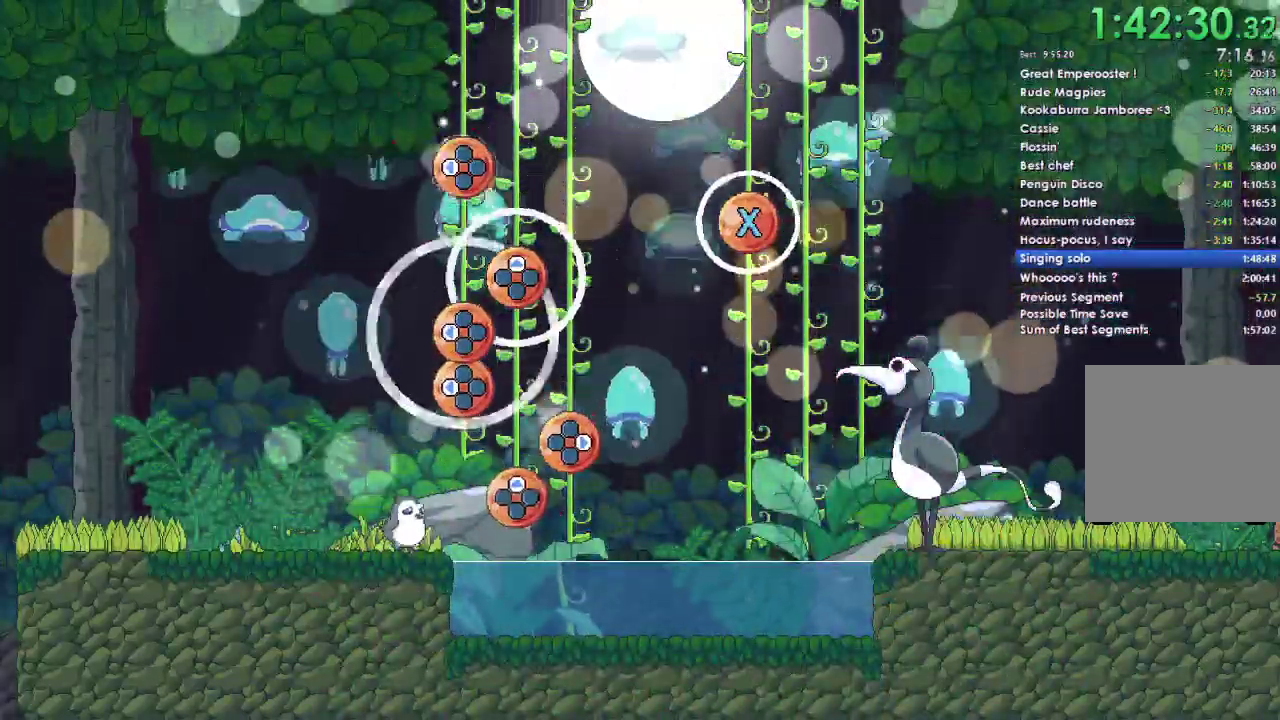
{"buttons": [], "right_stick": "center", "events": [[33, "DPAD_LEFT", "down"], [167, "DPAD_LEFT", "up"], [300, "X", "down"], [467, "X", "up"]]}
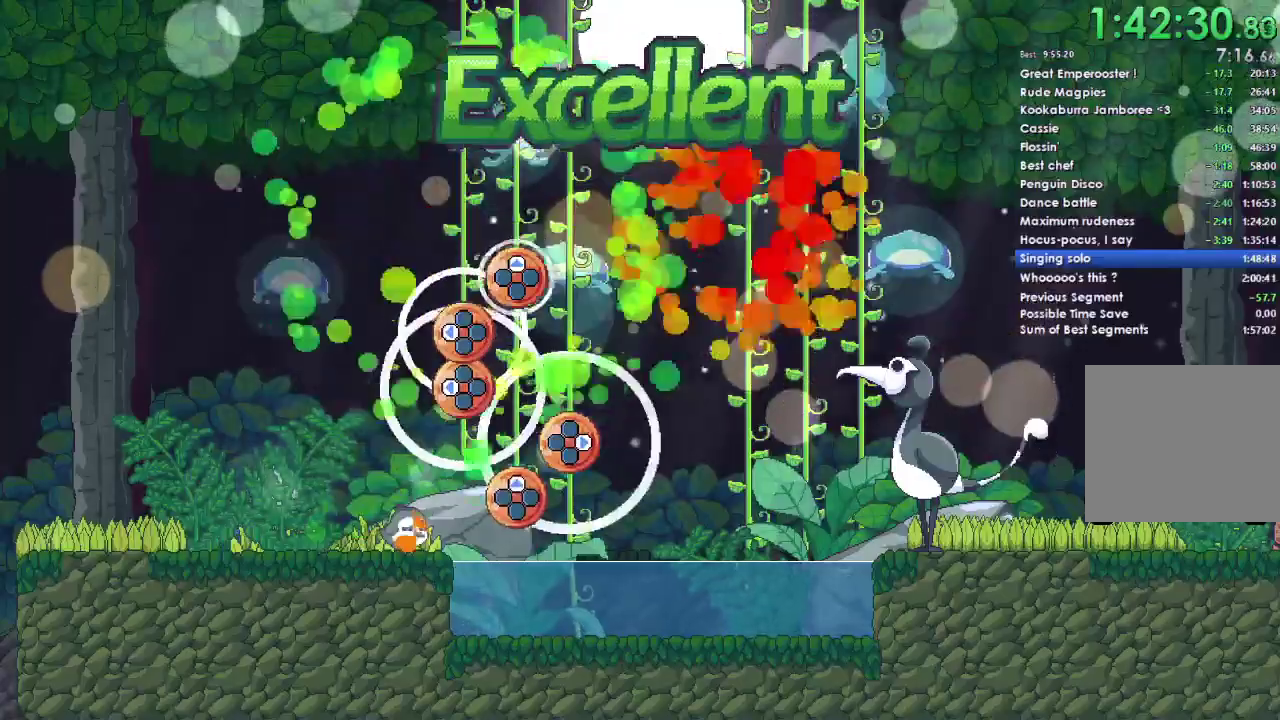
{"buttons": ["DPAD_LEFT"], "right_stick": "center", "events": [[100, "DPAD_UP", "down"], [233, "DPAD_UP", "up"], [467, "DPAD_LEFT", "down"]]}
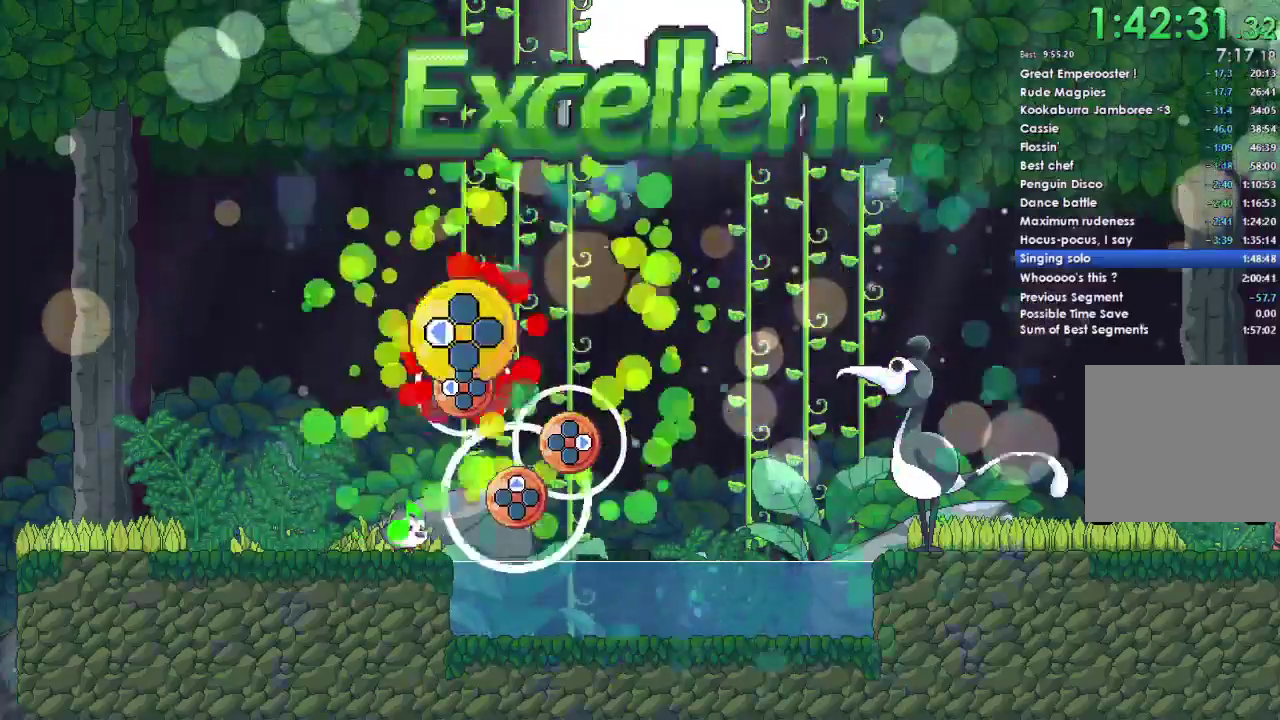
{"buttons": ["DPAD_RIGHT"], "right_stick": "center", "events": [[67, "DPAD_LEFT", "up"], [233, "DPAD_LEFT", "down"], [333, "DPAD_LEFT", "up"], [467, "DPAD_RIGHT", "down"]]}
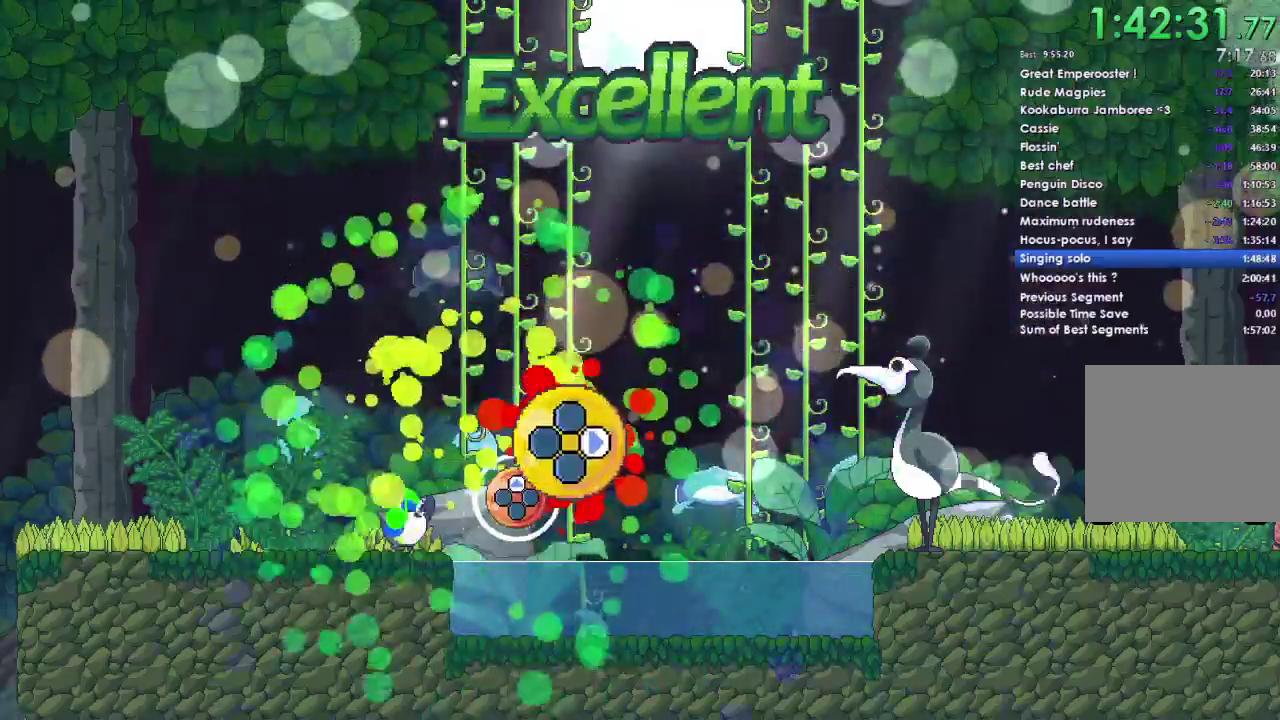
{"buttons": [], "right_stick": "center", "events": [[67, "DPAD_RIGHT", "up"], [167, "DPAD_UP", "down"], [300, "DPAD_UP", "up"]]}
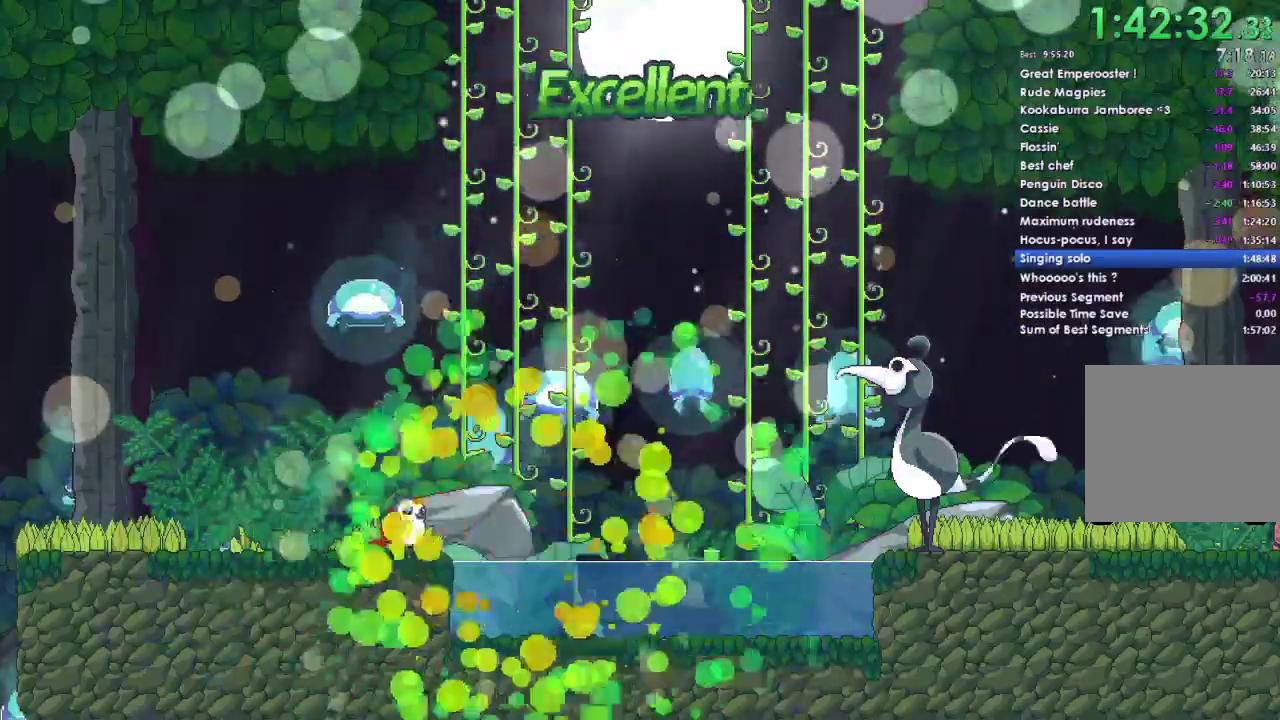
{"buttons": [], "right_stick": "center", "events": []}
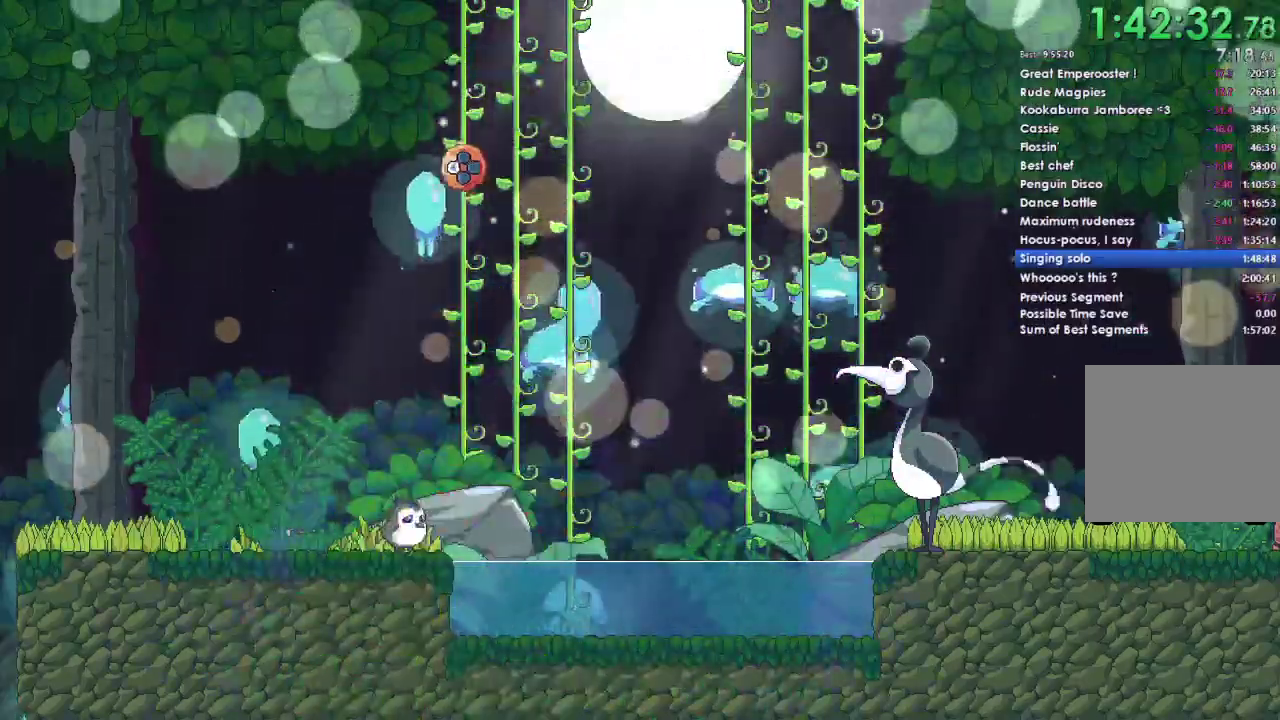
{"buttons": [], "right_stick": "center", "events": []}
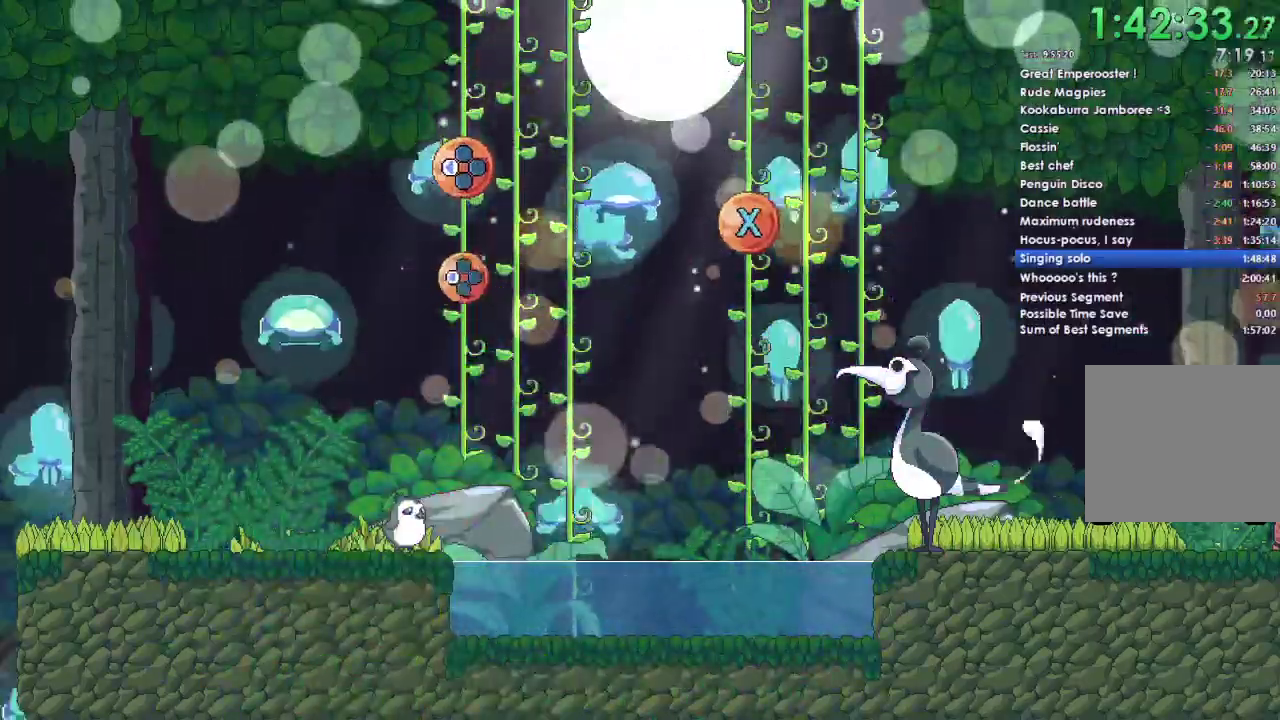
{"buttons": [], "right_stick": "center", "events": []}
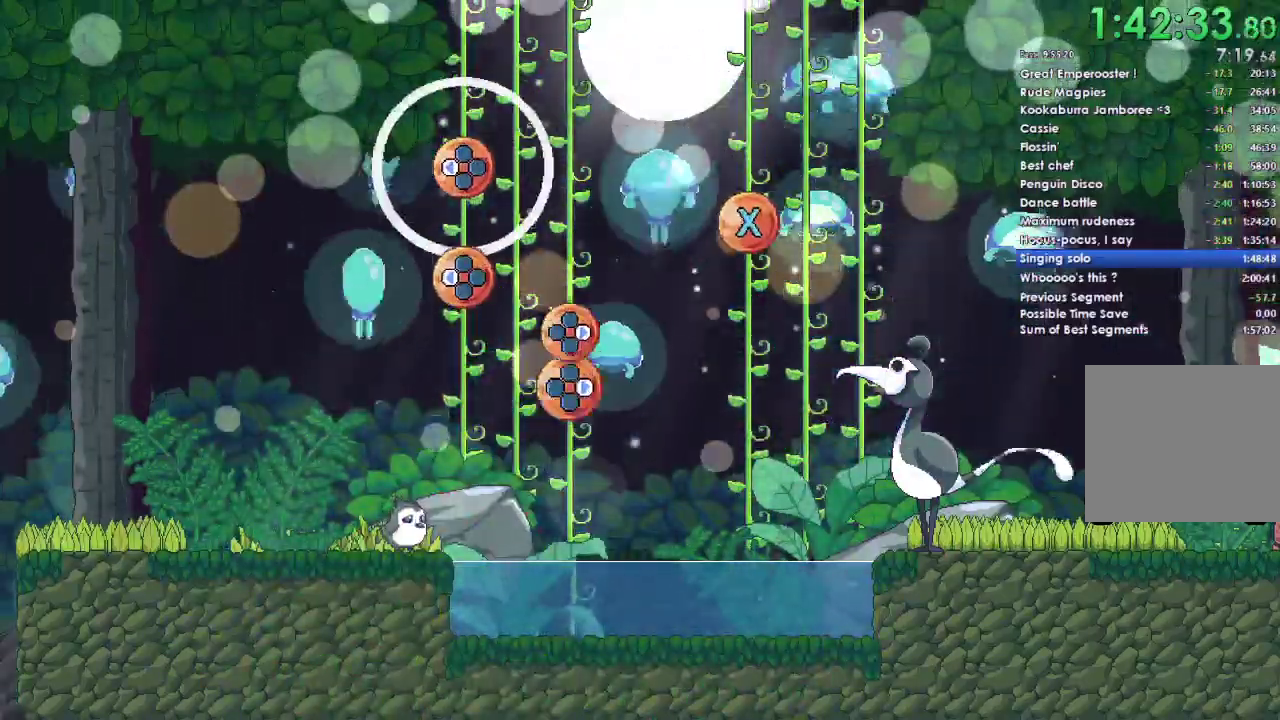
{"buttons": [], "right_stick": "center", "events": []}
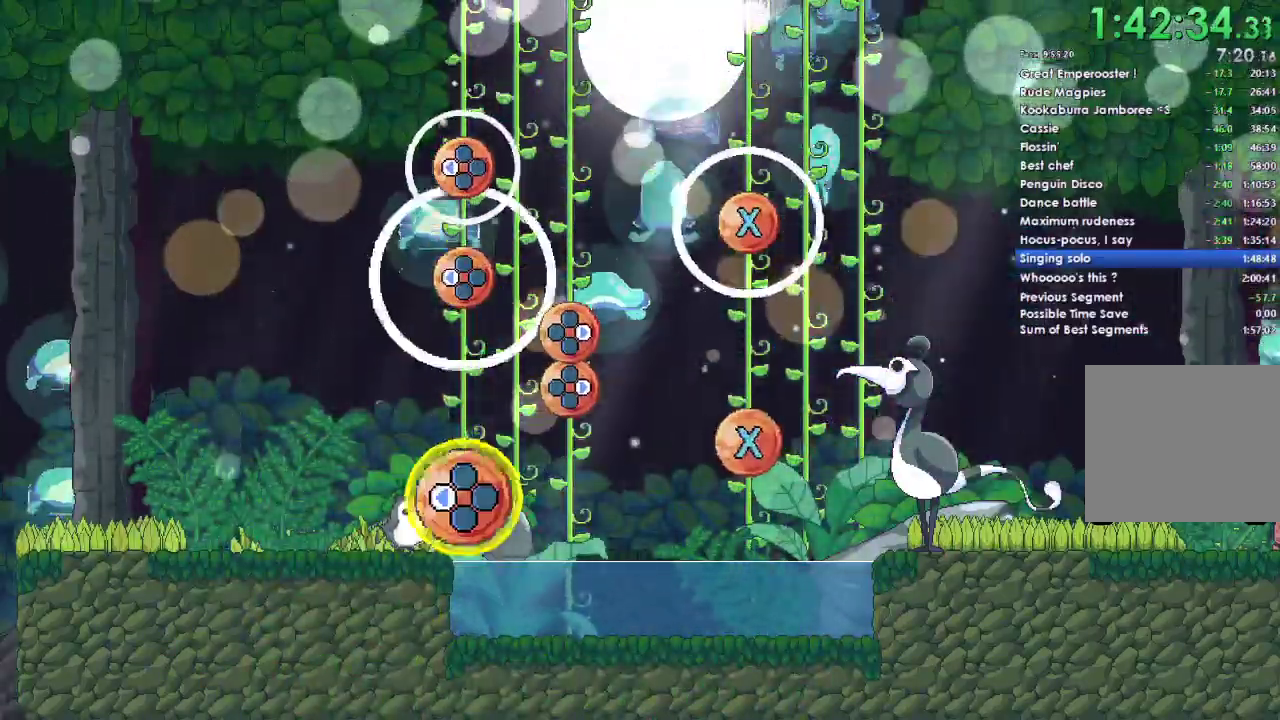
{"buttons": ["DPAD_LEFT"], "right_stick": "center", "events": [[433, "DPAD_LEFT", "down"]]}
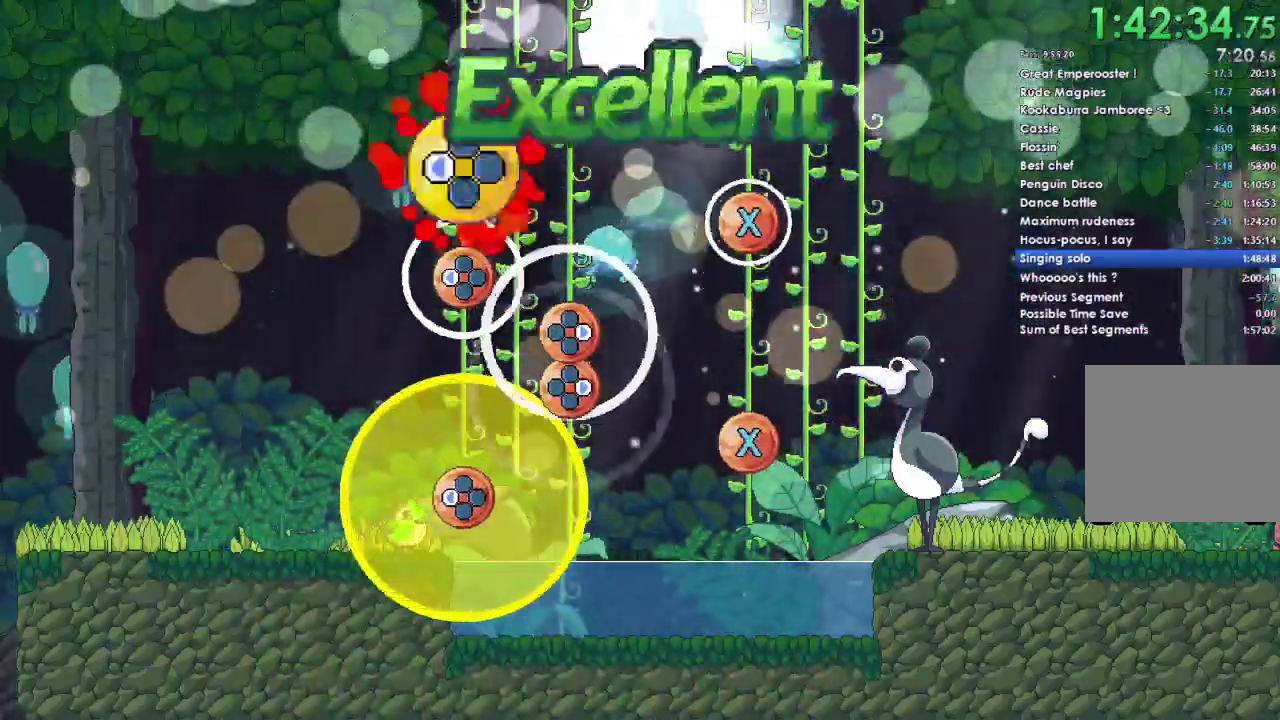
{"buttons": ["DPAD_LEFT"], "right_stick": "center", "events": [[67, "DPAD_LEFT", "up"], [233, "X", "down"], [333, "X", "up"], [467, "DPAD_LEFT", "down"]]}
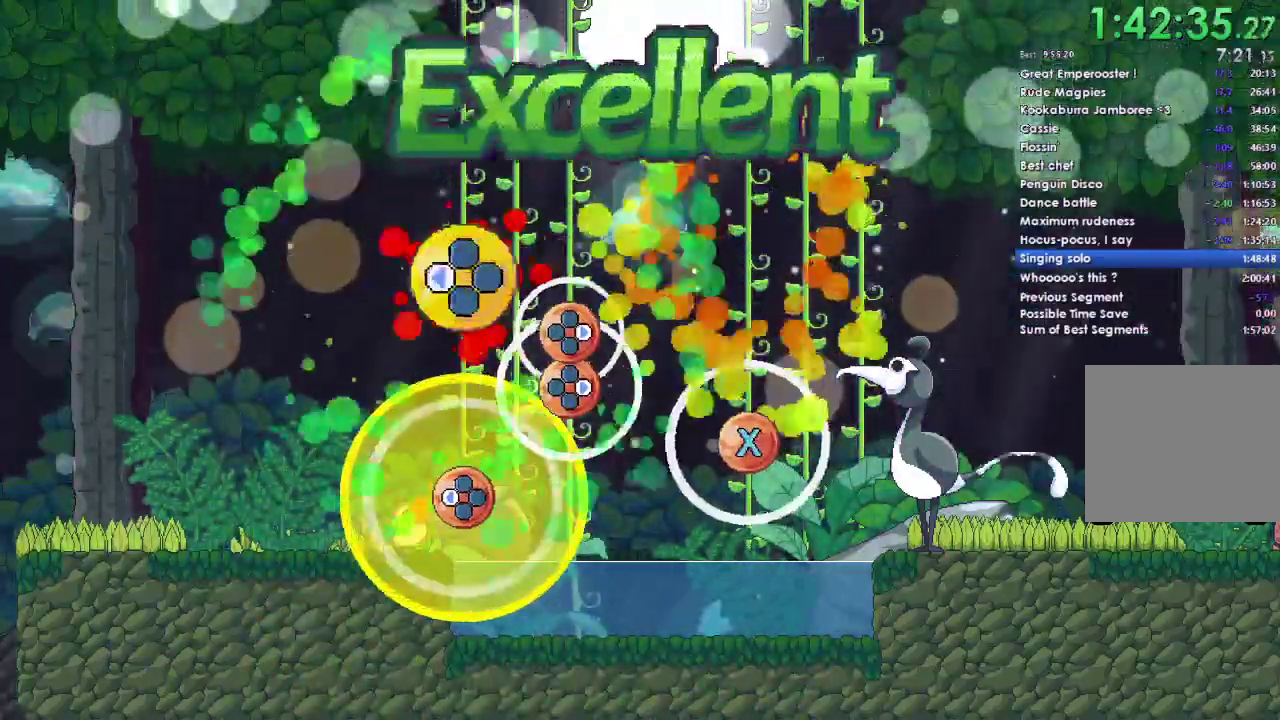
{"buttons": [], "right_stick": "center", "events": [[100, "DPAD_LEFT", "up"], [367, "DPAD_RIGHT", "down"], [467, "DPAD_RIGHT", "up"]]}
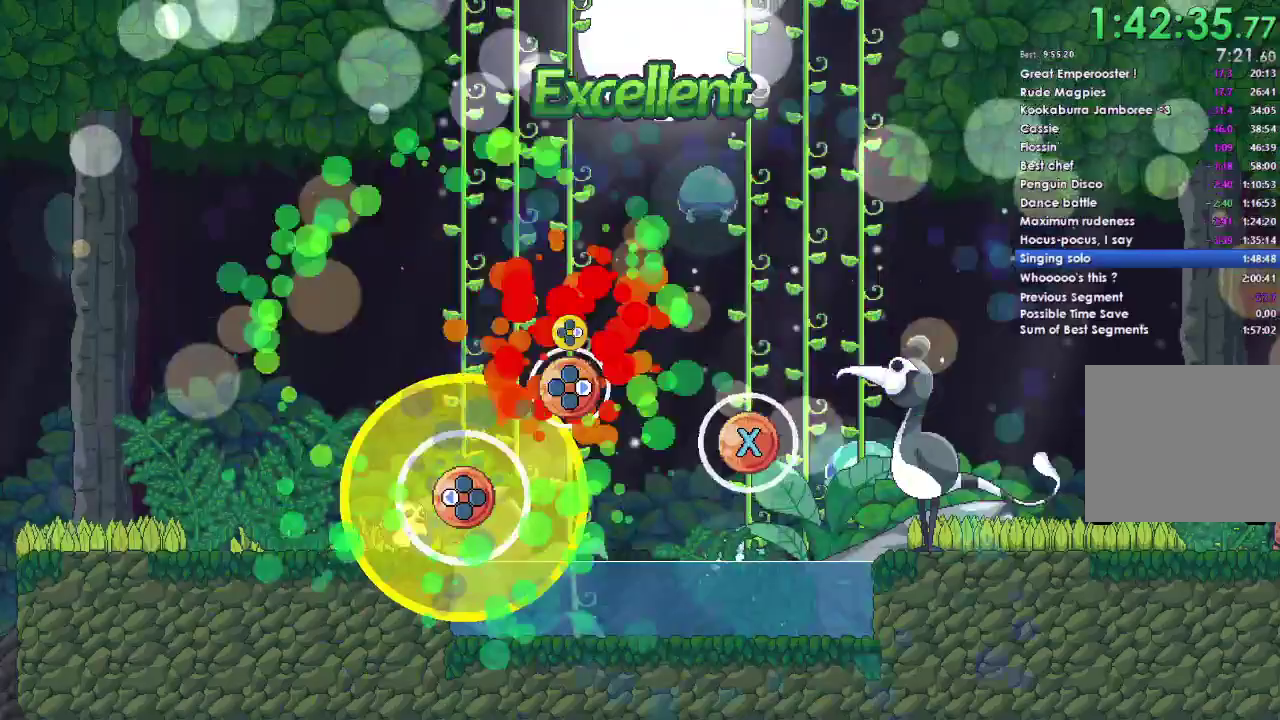
{"buttons": ["DPAD_LEFT"], "right_stick": "center", "events": [[100, "DPAD_RIGHT", "down"], [200, "DPAD_RIGHT", "up"], [267, "X", "down"], [400, "X", "up"], [467, "DPAD_LEFT", "down"]]}
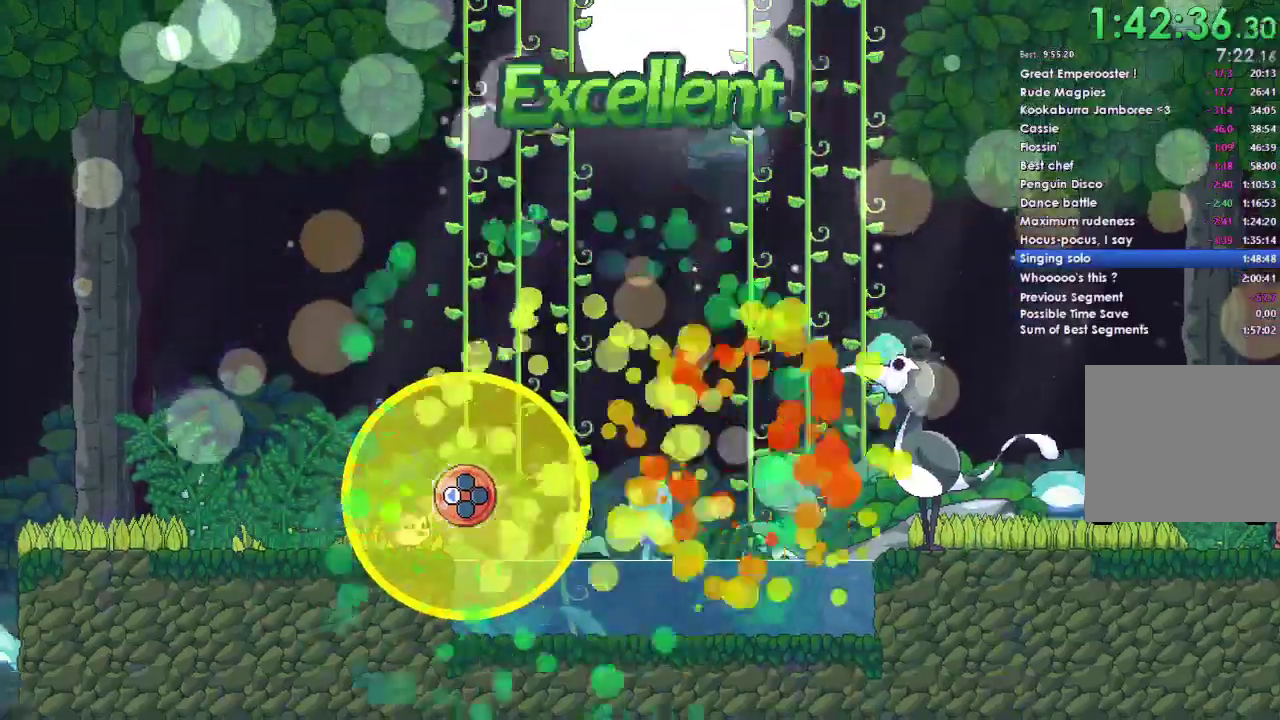
{"buttons": ["DPAD_LEFT"], "right_stick": "center", "events": []}
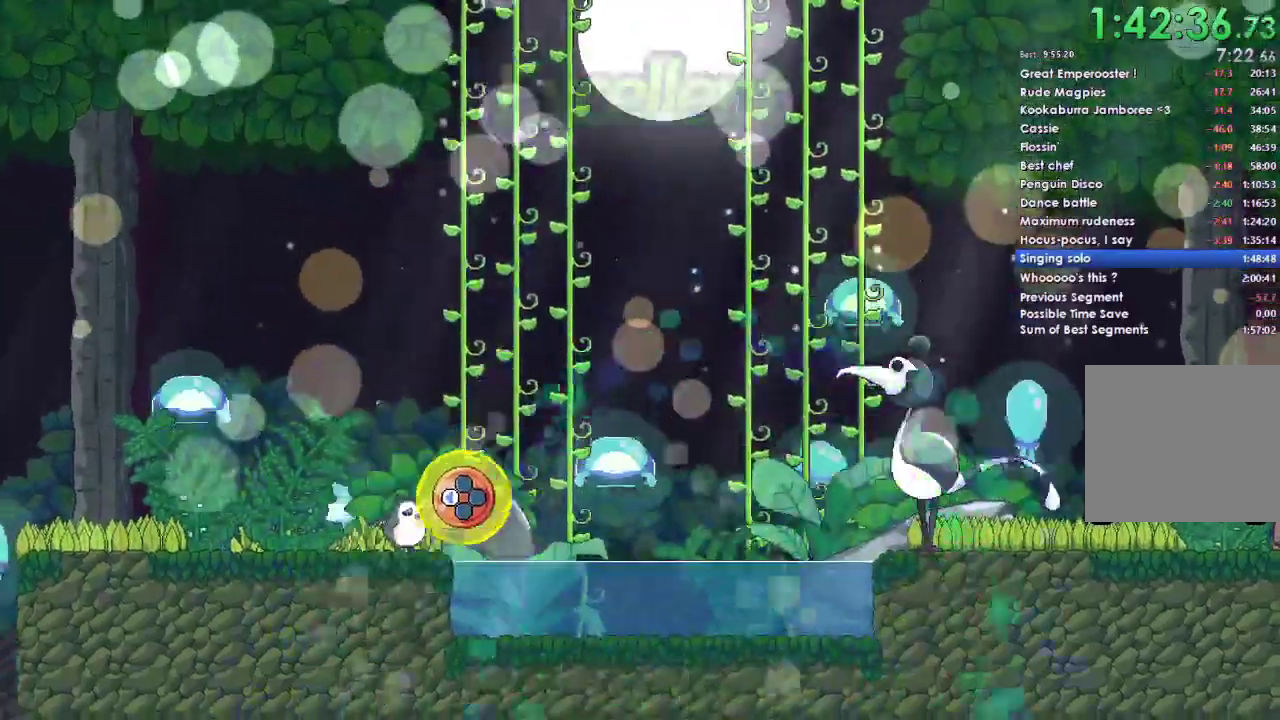
{"buttons": [], "right_stick": "center", "events": [[33, "DPAD_LEFT", "up"]]}
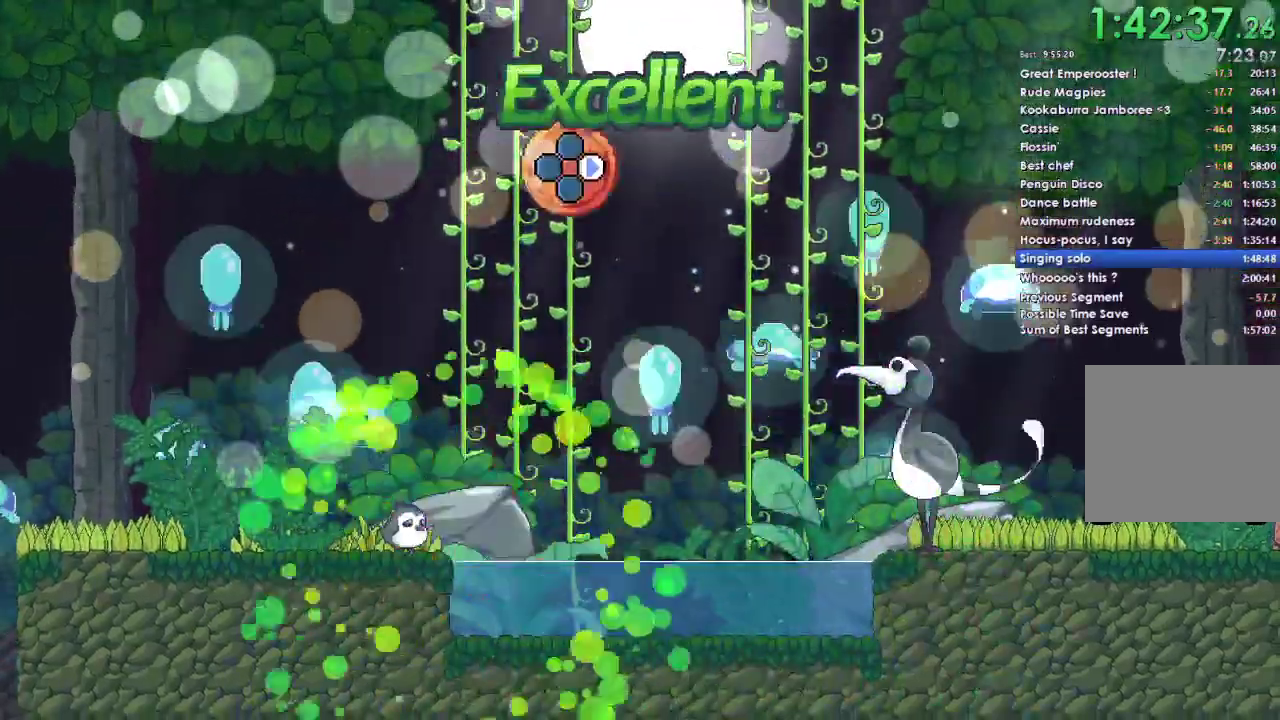
{"buttons": [], "right_stick": "center", "events": []}
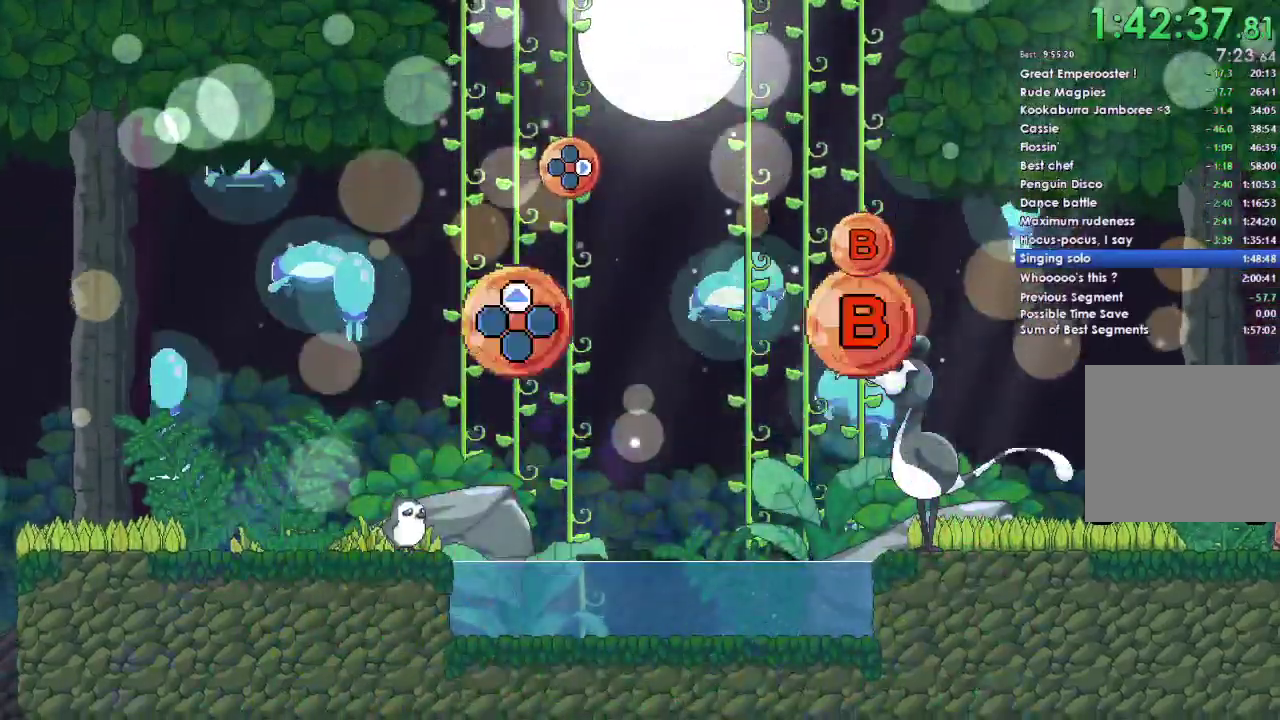
{"buttons": [], "right_stick": "center", "events": []}
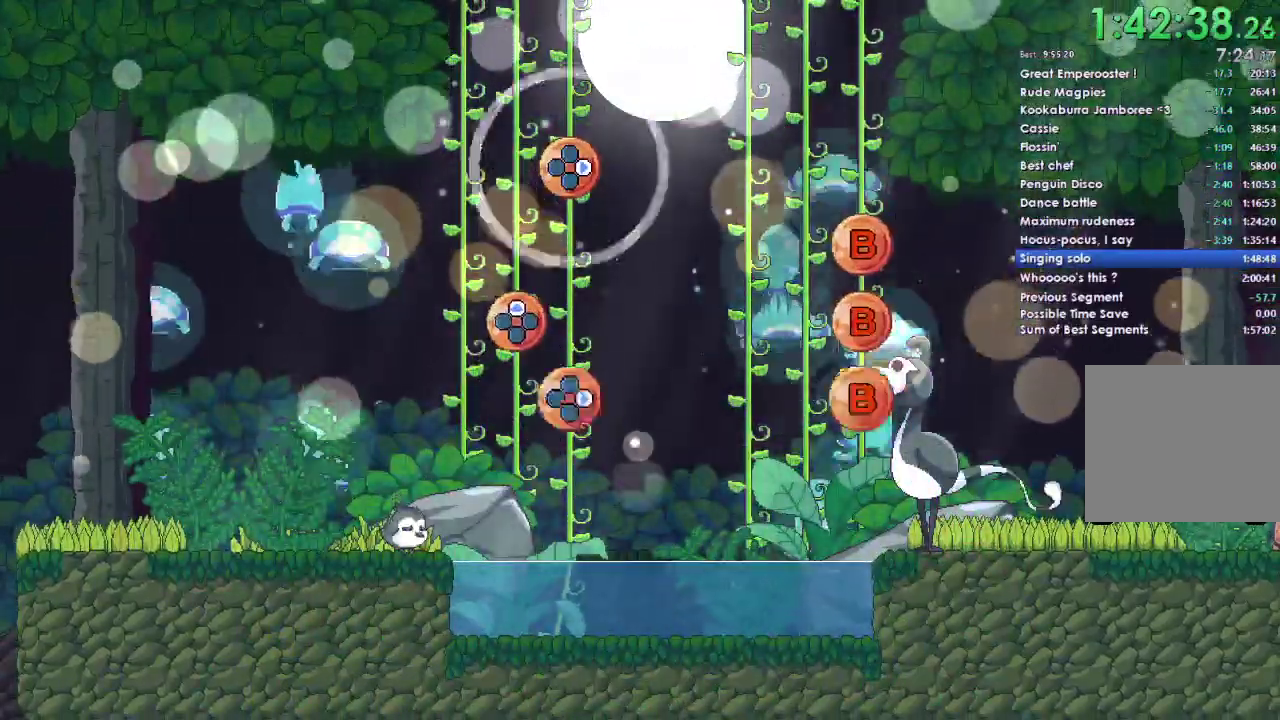
{"buttons": [], "right_stick": "center", "events": []}
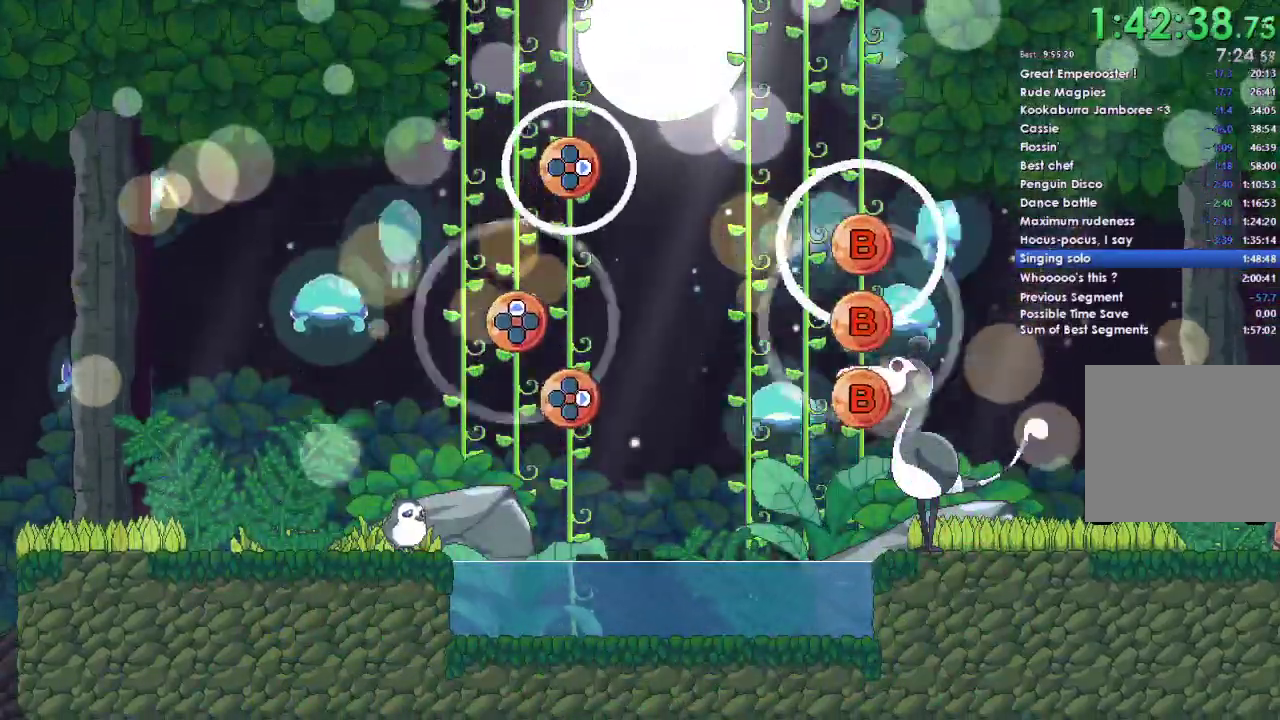
{"buttons": [], "right_stick": "center", "events": []}
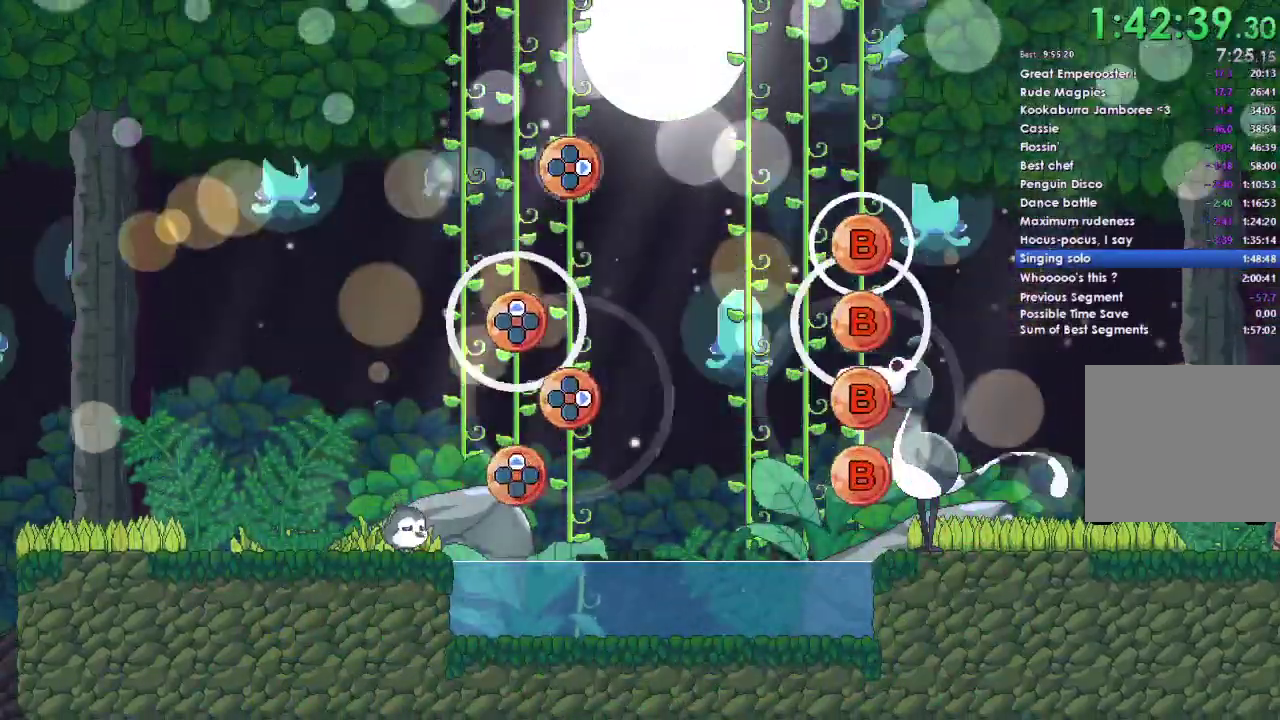
{"buttons": ["B"], "right_stick": "center", "events": [[133, "DPAD_RIGHT", "down"], [267, "DPAD_RIGHT", "up"], [367, "B", "down"]]}
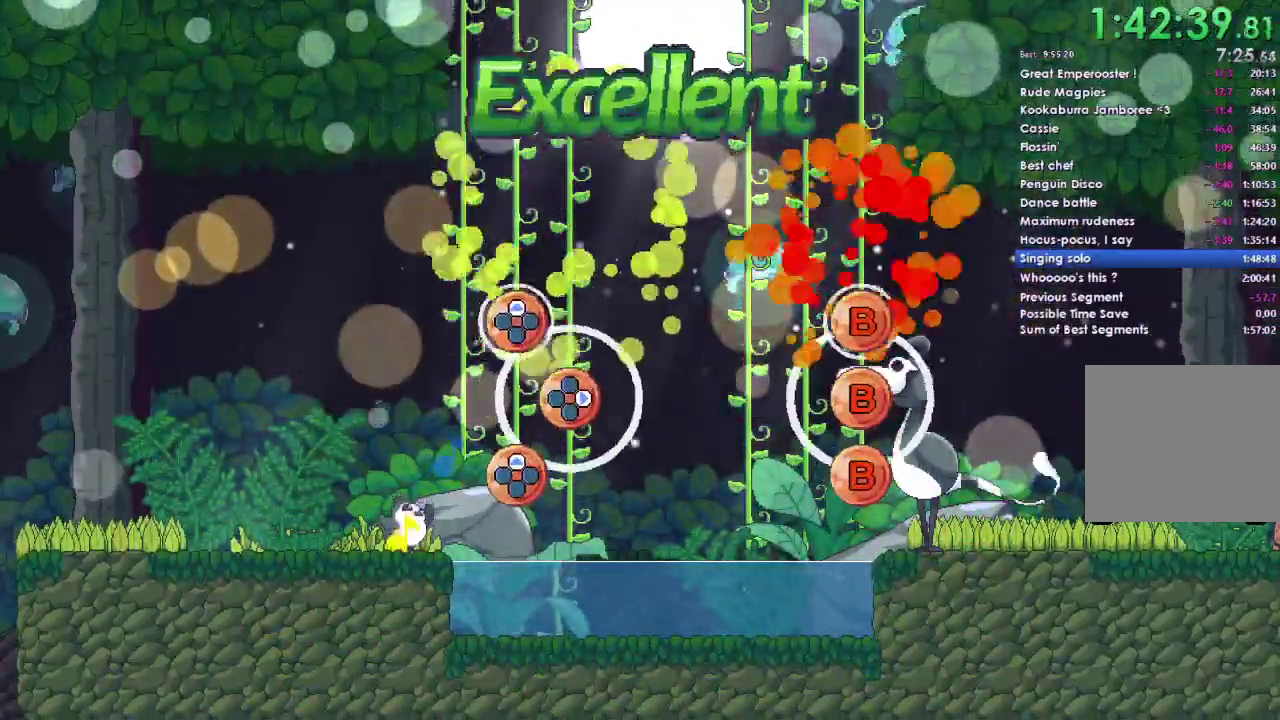
{"buttons": [], "right_stick": "center", "events": [[33, "B", "up"], [133, "B", "down"], [133, "DPAD_UP", "down"], [300, "B", "up"], [300, "DPAD_UP", "up"]]}
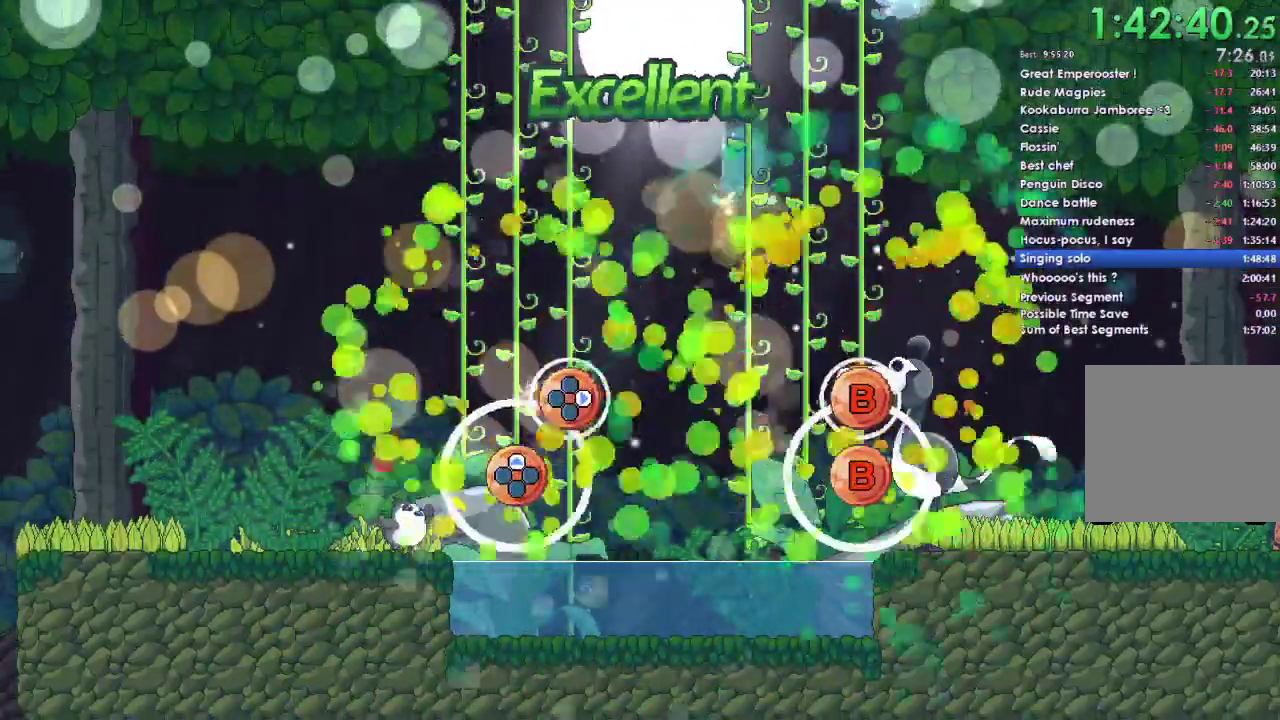
{"buttons": [], "right_stick": "center", "events": [[133, "DPAD_RIGHT", "down"], [167, "B", "down"], [267, "DPAD_RIGHT", "up"], [300, "B", "up"]]}
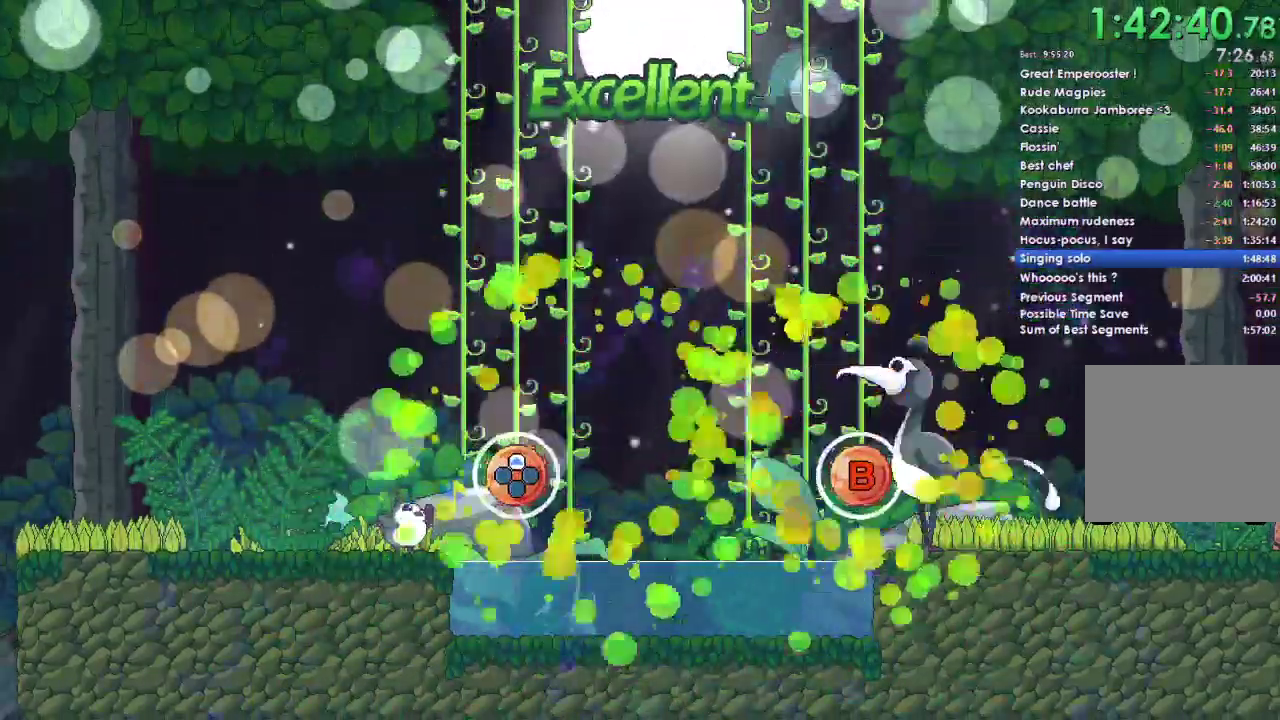
{"buttons": [], "right_stick": "center", "events": [[200, "B", "down"], [200, "DPAD_UP", "down"], [300, "DPAD_UP", "up"], [333, "B", "up"]]}
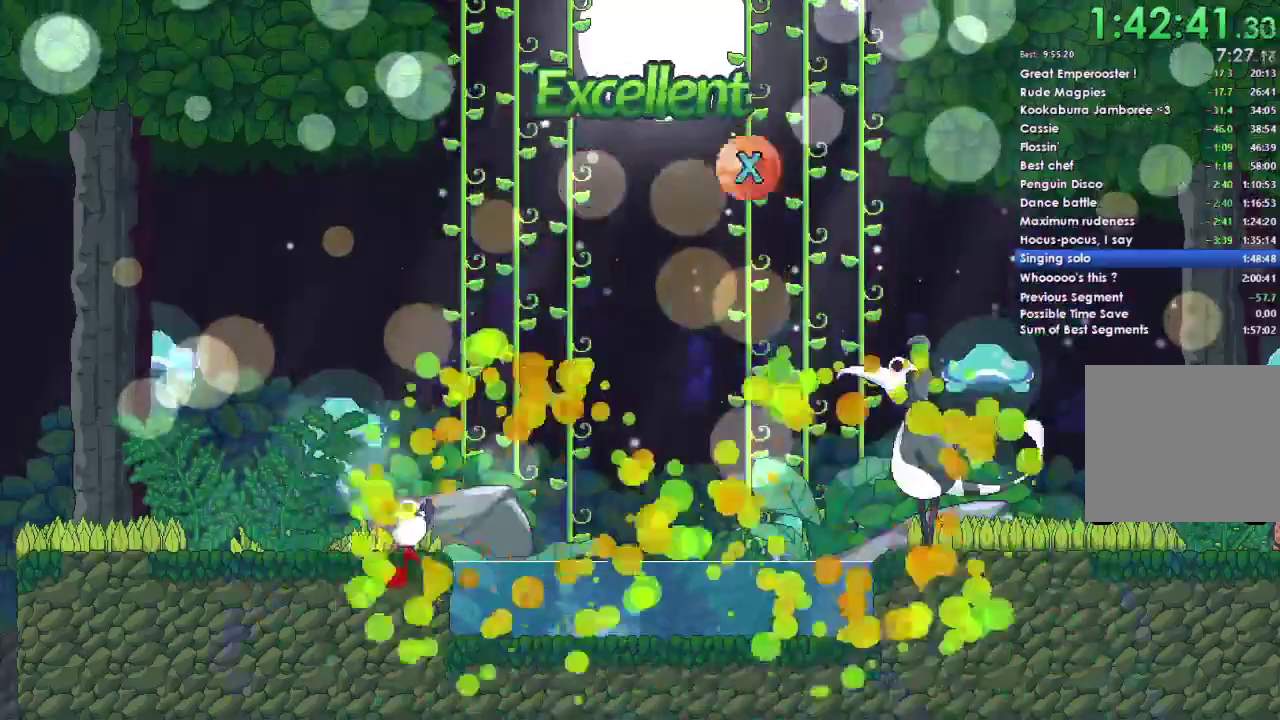
{"buttons": [], "right_stick": "center", "events": []}
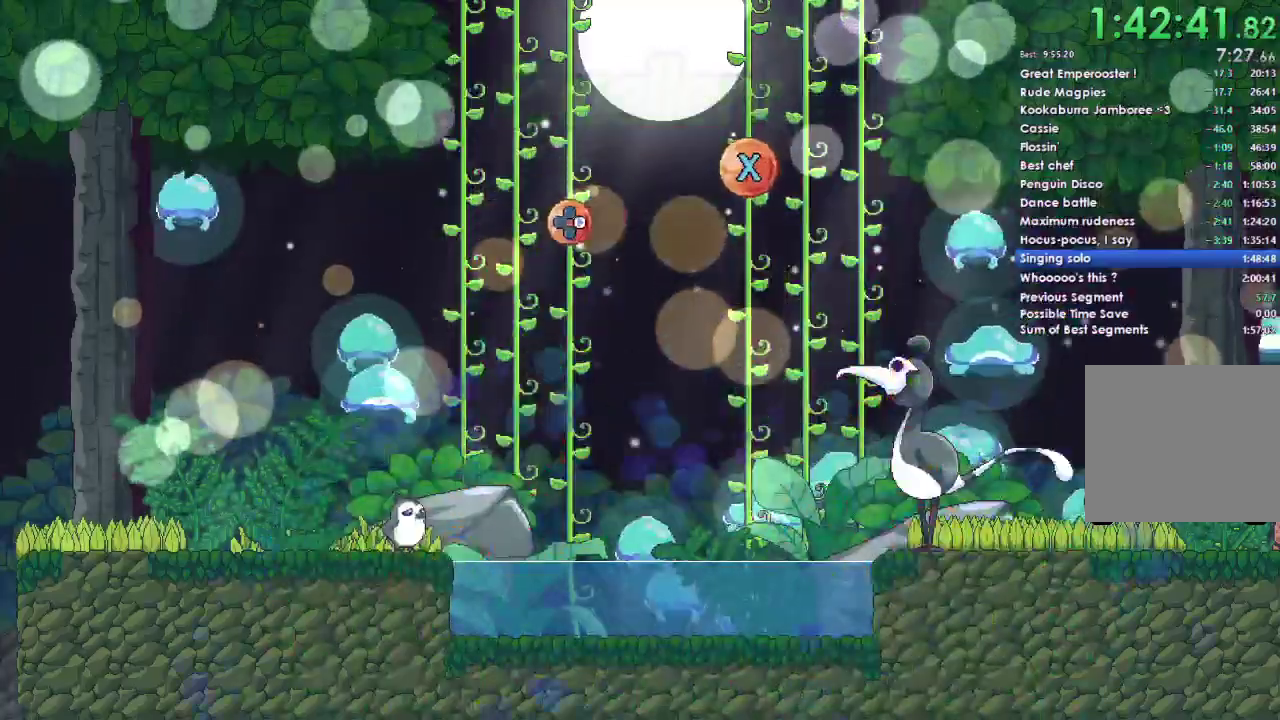
{"buttons": [], "right_stick": "center", "events": []}
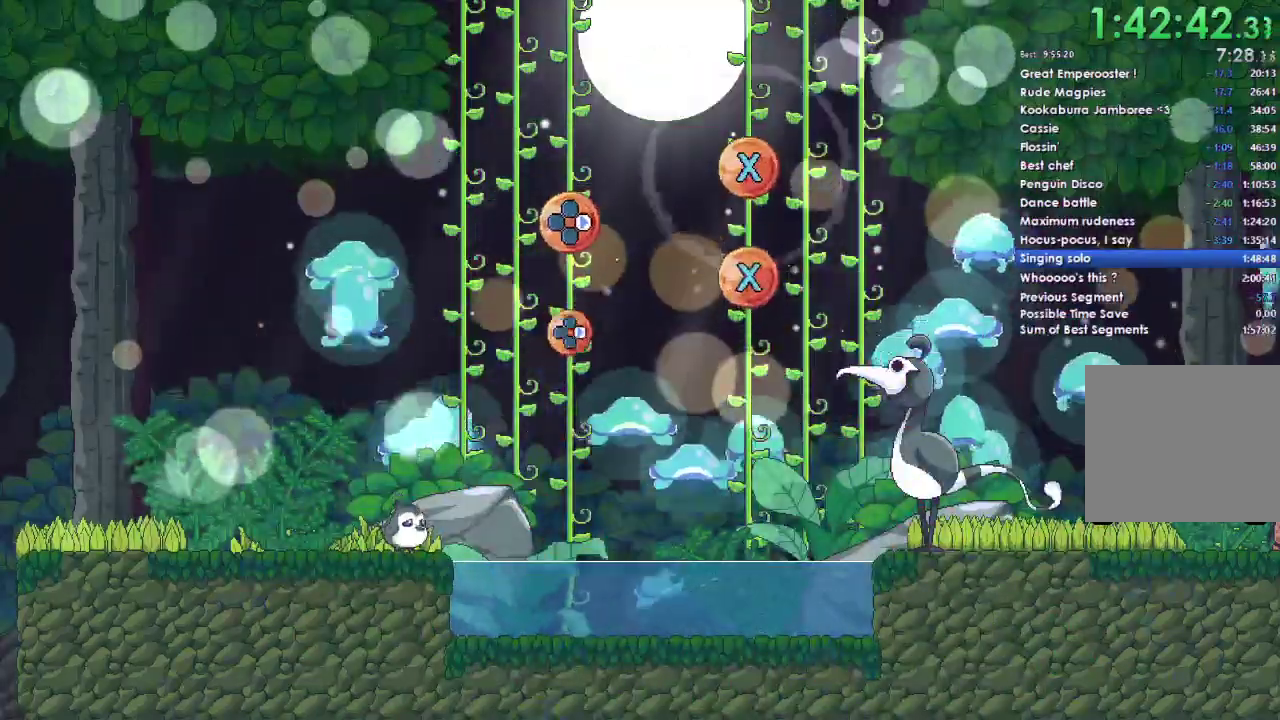
{"buttons": [], "right_stick": "center", "events": []}
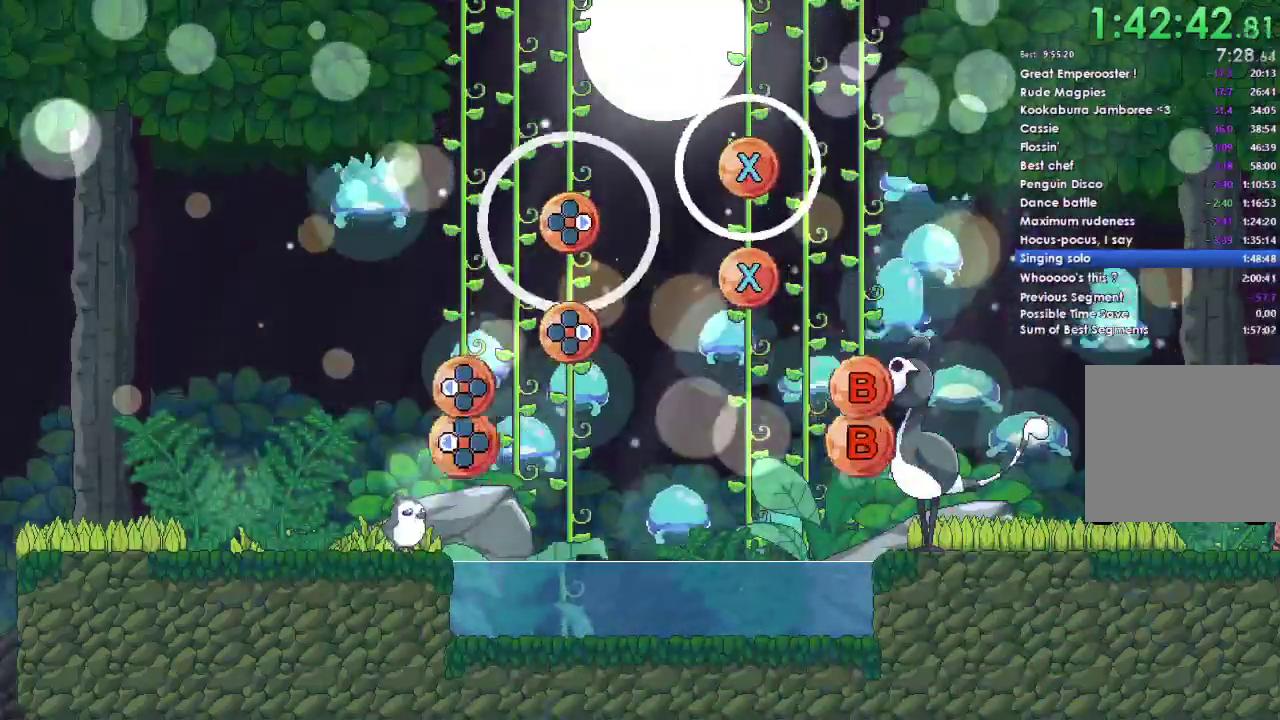
{"buttons": [], "right_stick": "center", "events": []}